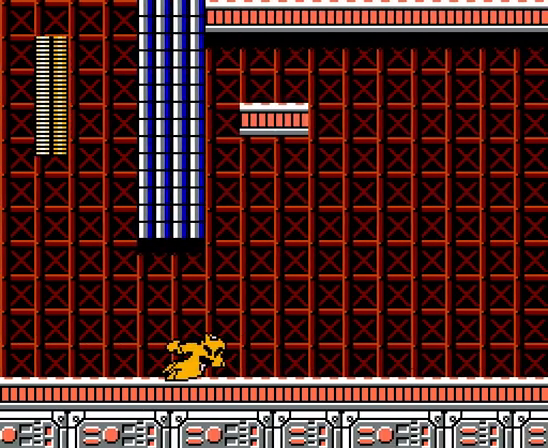
Gameplay with a controller (Nintendo layout); each line is a JSON object with the inputs held at the frame after it. "events" lists button and stick changes between this image and that frame as [ms after this image, input, new state], when the widget could be followed in between. Not read: A B DPAD_RIGHT L3 R3 X.
{"buttons": []}
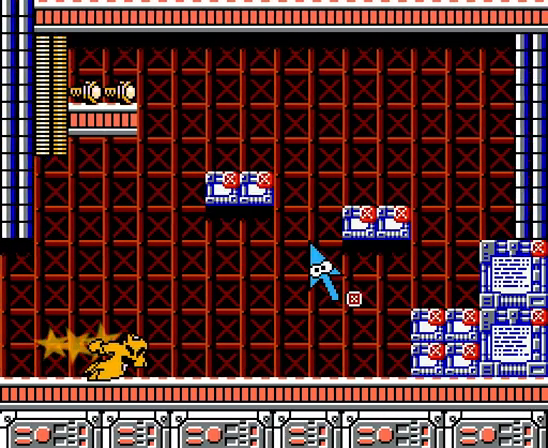
{"buttons": [], "events": []}
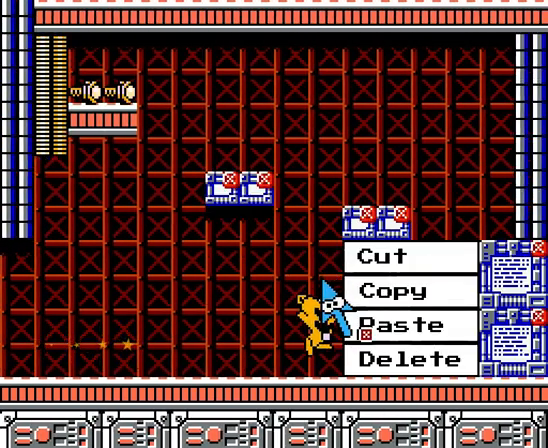
{"buttons": [], "events": []}
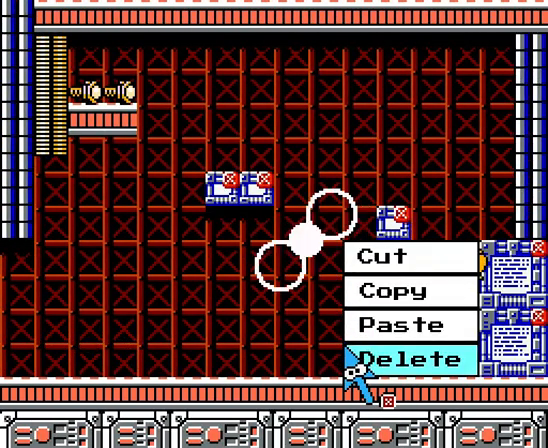
{"buttons": [], "events": []}
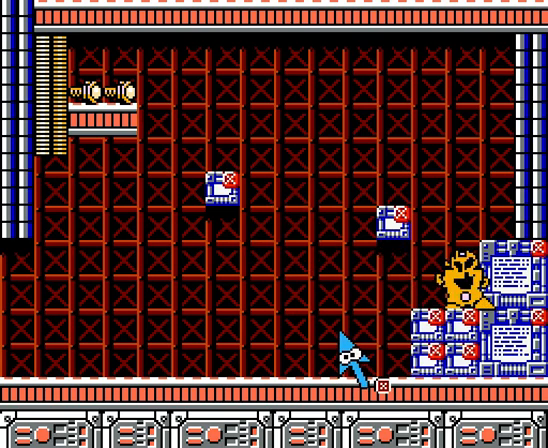
{"buttons": [], "events": []}
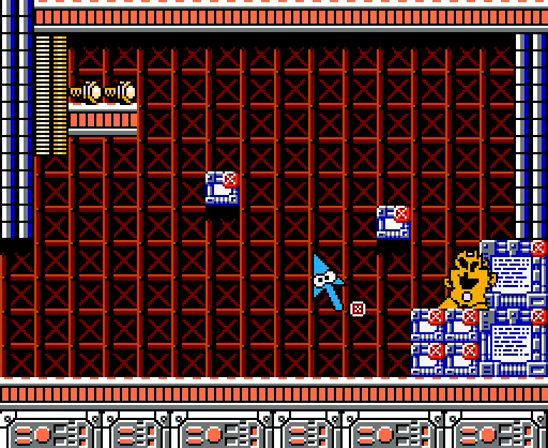
{"buttons": [], "events": []}
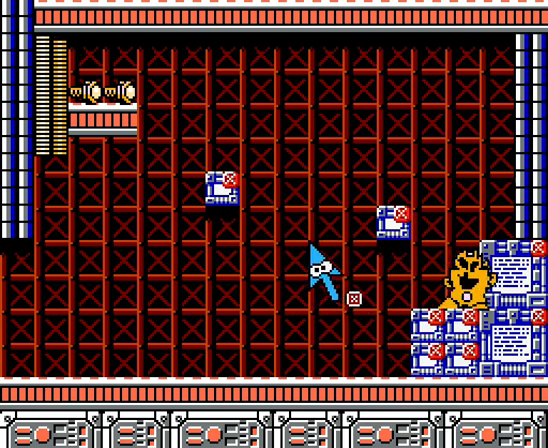
{"buttons": ["DPAD_LEFT"], "events": [[467, "DPAD_LEFT", "down"]]}
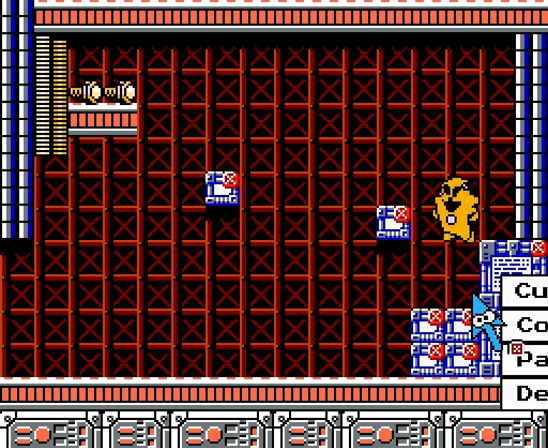
{"buttons": ["DPAD_LEFT"], "events": [[167, "DPAD_LEFT", "up"], [367, "DPAD_LEFT", "down"]]}
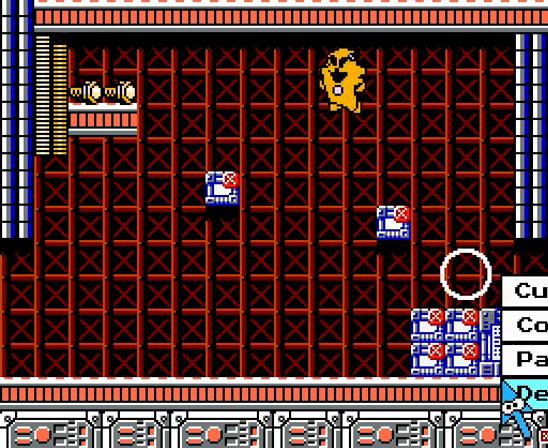
{"buttons": ["DPAD_LEFT"], "events": []}
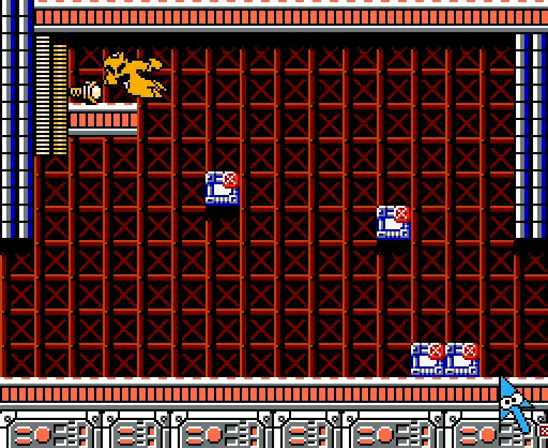
{"buttons": [], "events": [[167, "DPAD_LEFT", "up"]]}
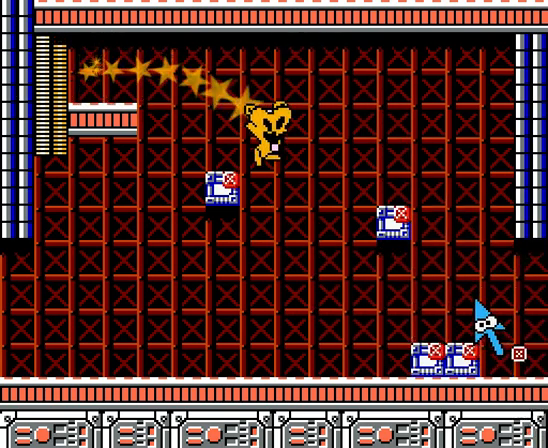
{"buttons": [], "events": []}
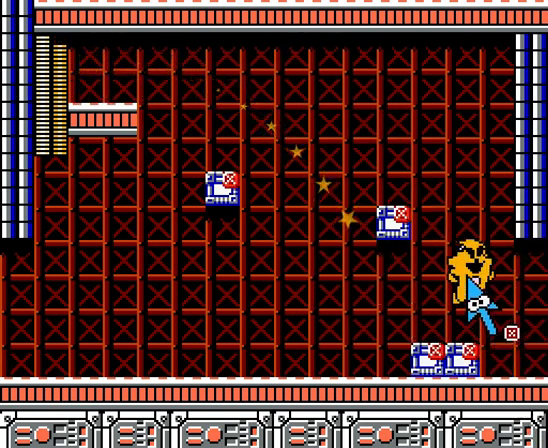
{"buttons": [], "events": []}
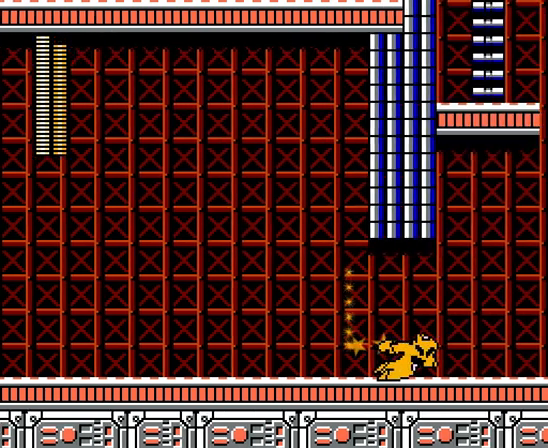
{"buttons": [], "events": []}
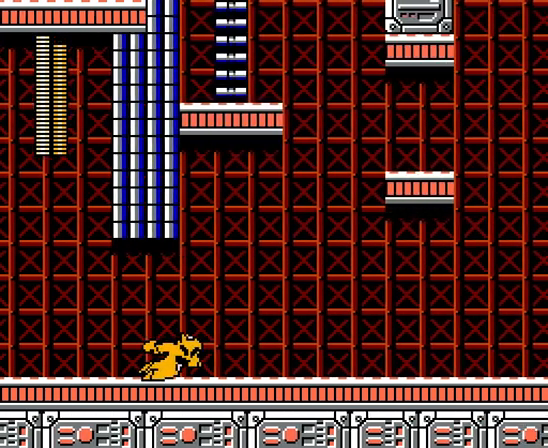
{"buttons": [], "events": []}
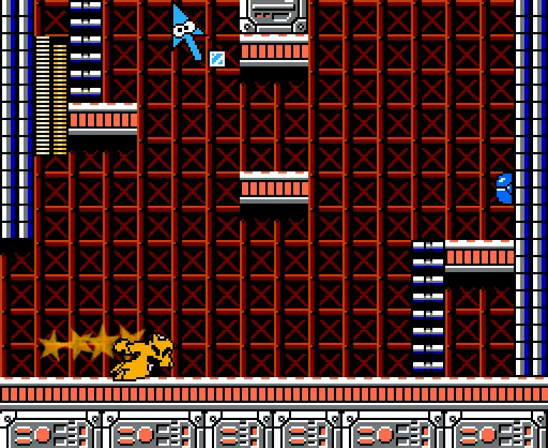
{"buttons": [], "events": [[400, "DPAD_UP", "down"], [500, "DPAD_UP", "up"]]}
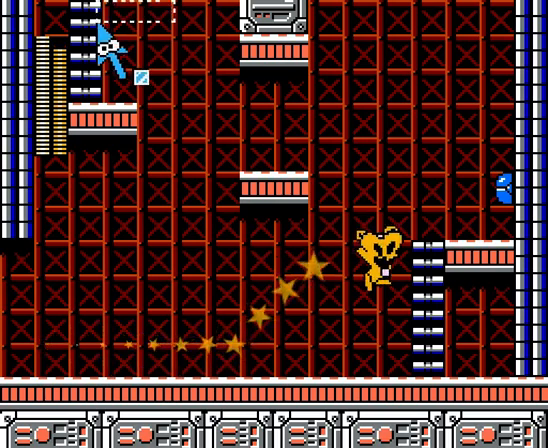
{"buttons": ["DPAD_UP"], "events": [[167, "DPAD_UP", "down"]]}
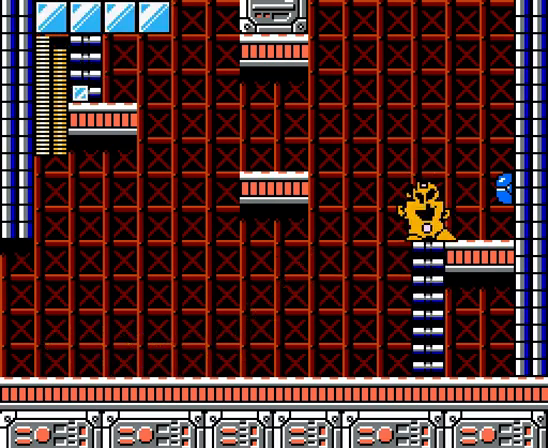
{"buttons": ["DPAD_UP", "DPAD_LEFT"], "events": [[100, "DPAD_LEFT", "down"]]}
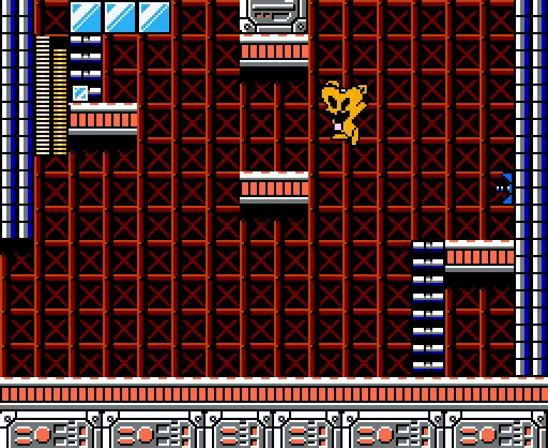
{"buttons": [], "events": [[400, "DPAD_LEFT", "up"], [467, "DPAD_UP", "up"]]}
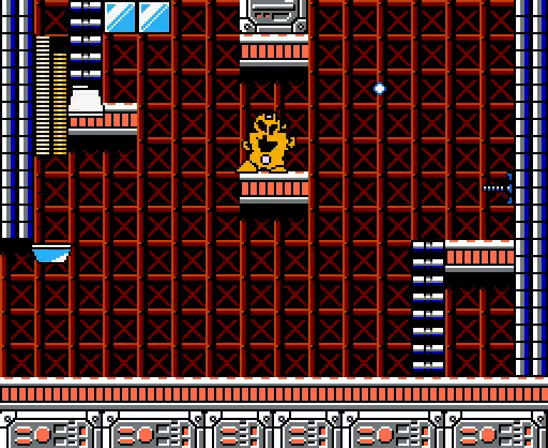
{"buttons": ["DPAD_LEFT"], "events": [[467, "DPAD_LEFT", "down"]]}
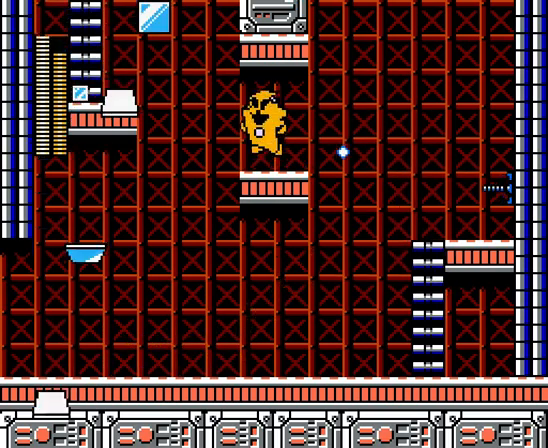
{"buttons": ["DPAD_LEFT"], "events": [[67, "DPAD_LEFT", "up"], [467, "DPAD_LEFT", "down"]]}
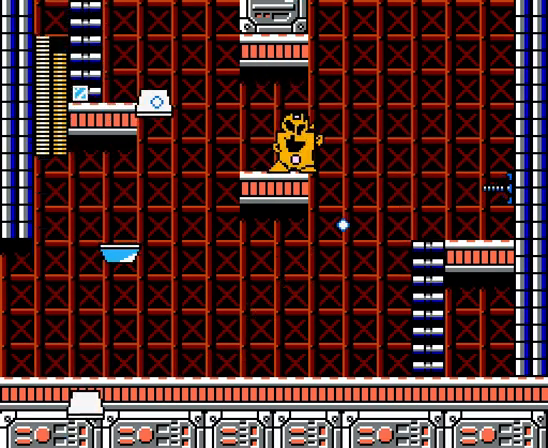
{"buttons": ["DPAD_LEFT"], "events": []}
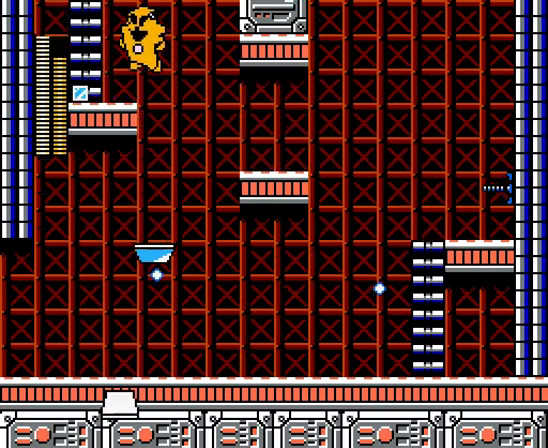
{"buttons": ["DPAD_UP"], "events": [[67, "DPAD_UP", "down"], [167, "DPAD_LEFT", "up"]]}
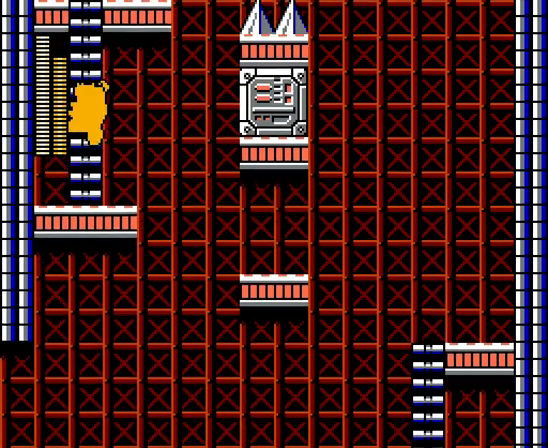
{"buttons": ["DPAD_UP"], "events": []}